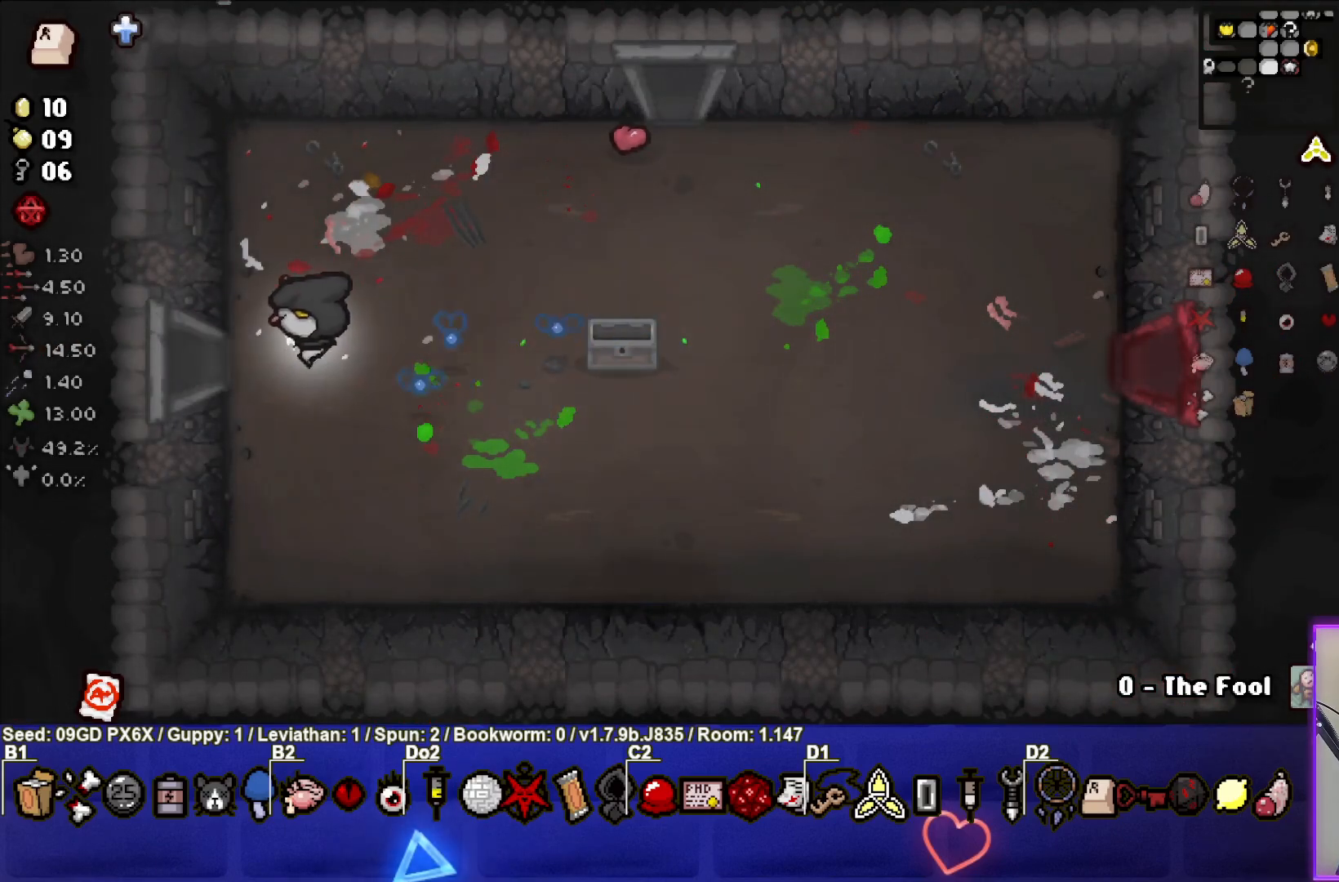
Gameplay with a controller (PlayStation layout); each line is a JSON object with the inputs held at the frame after it. "events" lists button and stick changes between this image and that frame as [ms after this image, input, new state], when the widget could be followed in between. Not read: right_stick.
{"buttons": ["SQUARE"], "left_stick": "center", "events": [[450, "left_stick", "center"], [500, "SQUARE", "down"]]}
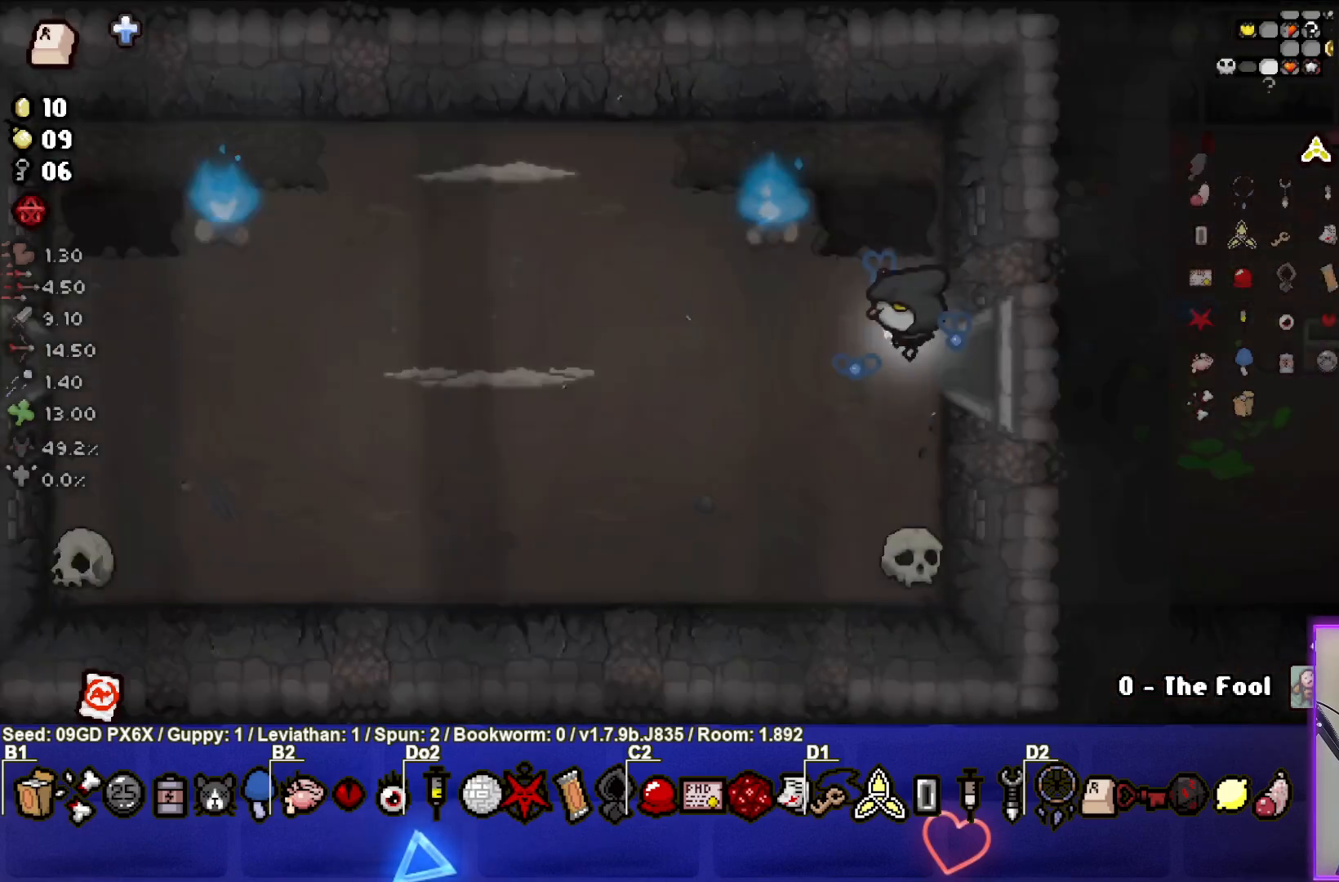
{"buttons": ["SQUARE"], "left_stick": "left", "events": [[350, "left_stick", "left"]]}
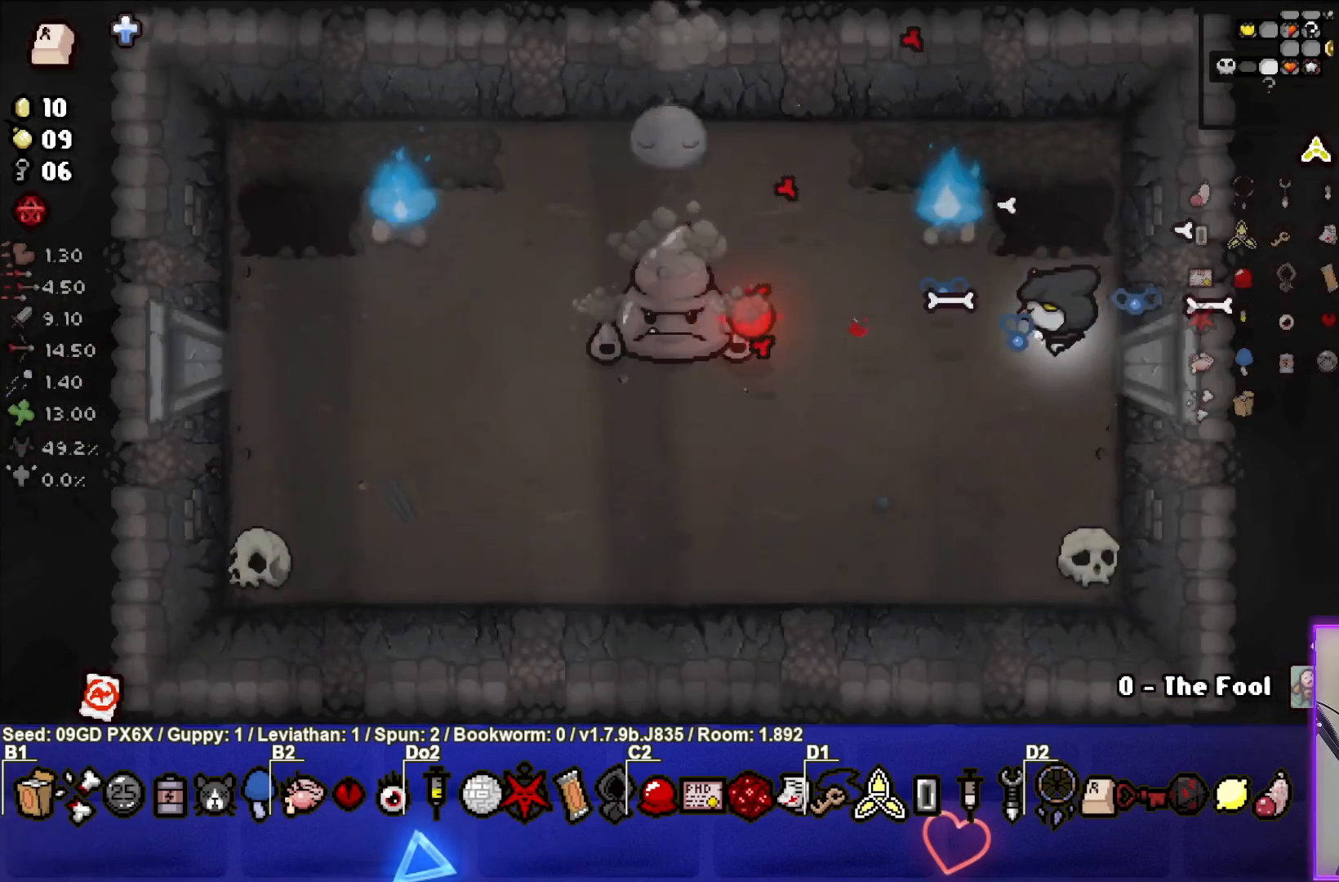
{"buttons": ["SQUARE"], "left_stick": "center", "events": [[483, "left_stick", "center"]]}
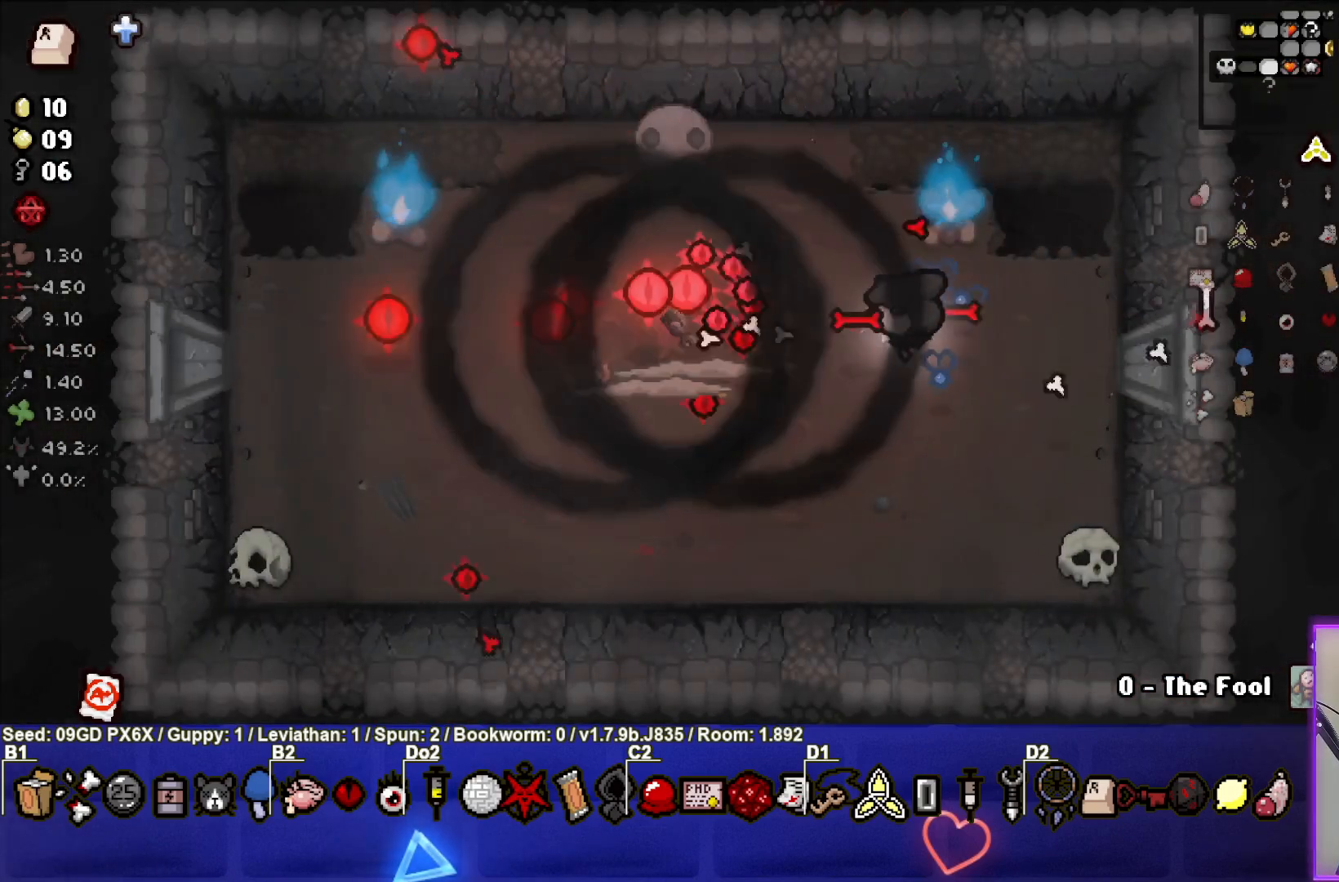
{"buttons": ["SQUARE"], "left_stick": "down-left", "events": [[33, "left_stick", "down"], [100, "left_stick", "center"], [283, "left_stick", "down"], [467, "left_stick", "down-left"]]}
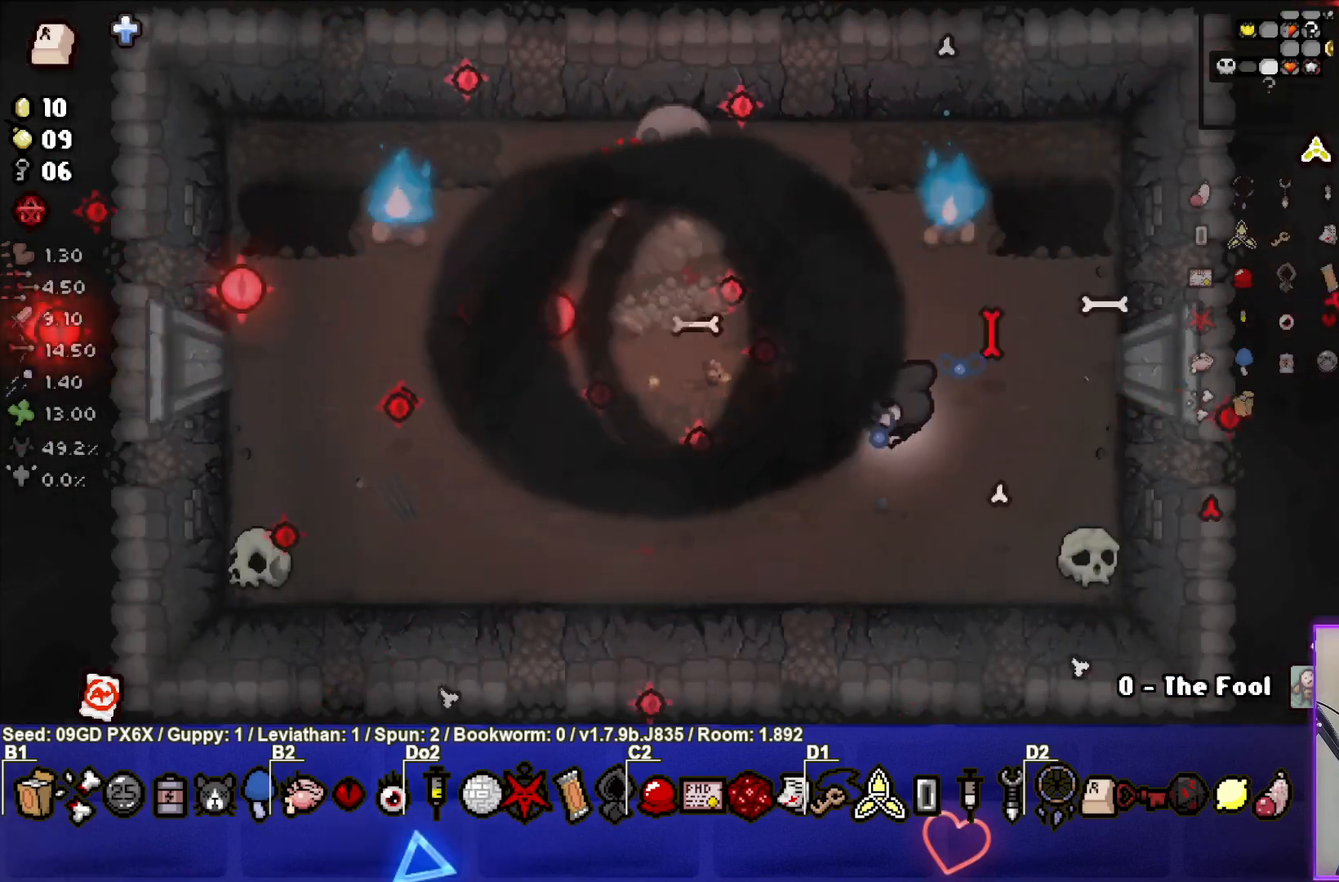
{"buttons": [], "left_stick": "left", "events": [[50, "SQUARE", "up"], [500, "left_stick", "left"]]}
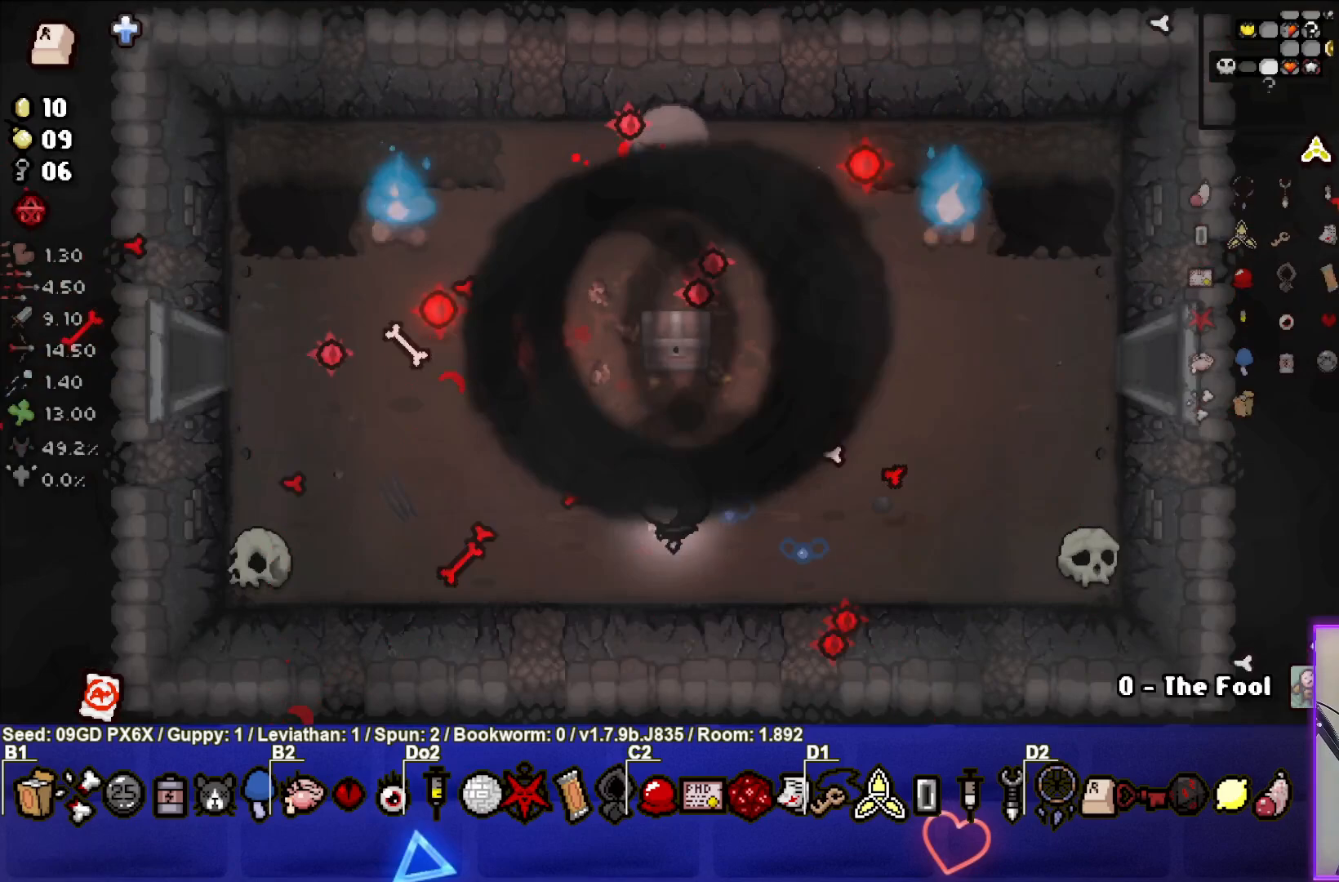
{"buttons": [], "left_stick": "up-right", "events": [[167, "left_stick", "up"], [317, "left_stick", "up-right"]]}
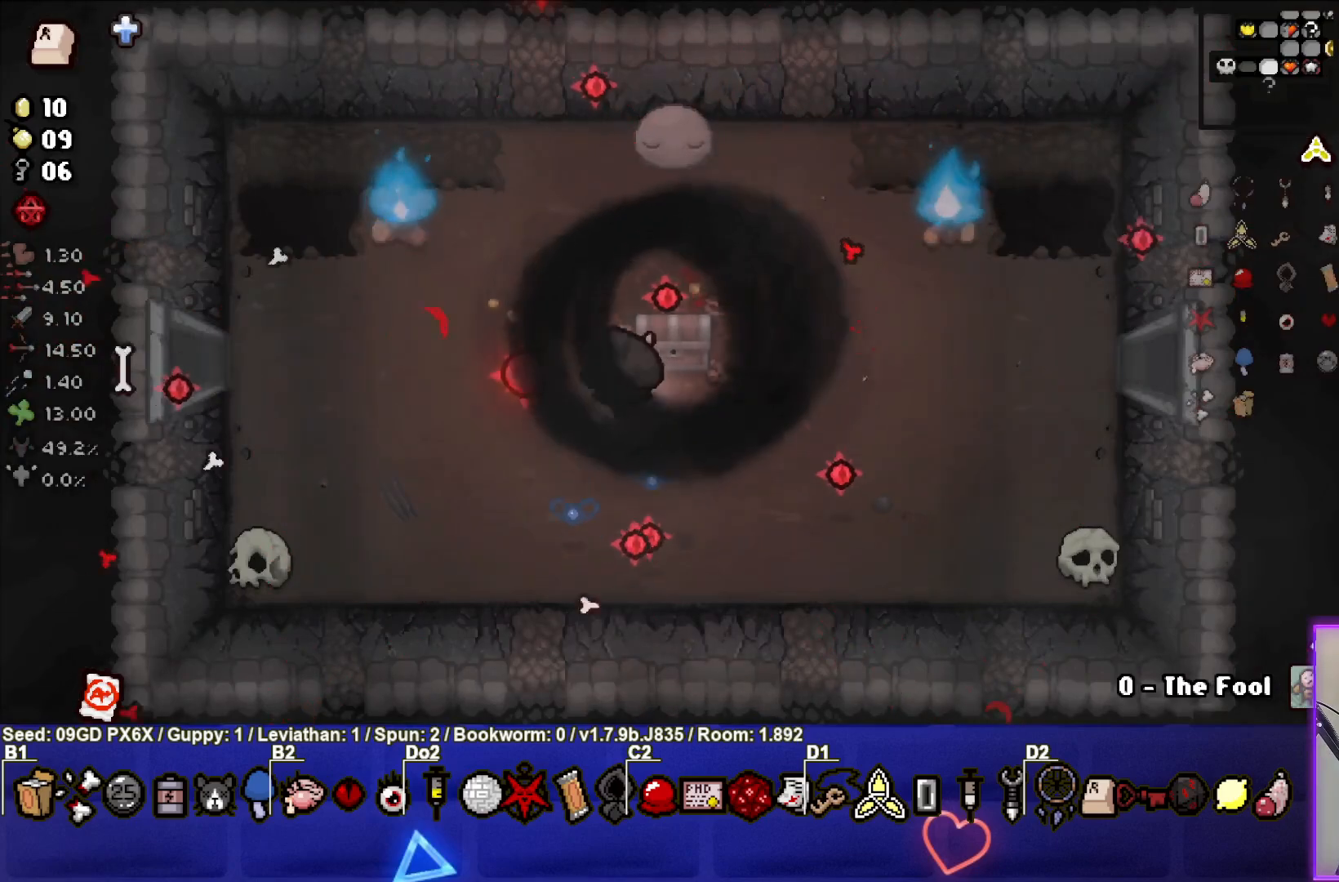
{"buttons": [], "left_stick": "down-left", "events": [[100, "left_stick", "center"], [150, "left_stick", "down-left"]]}
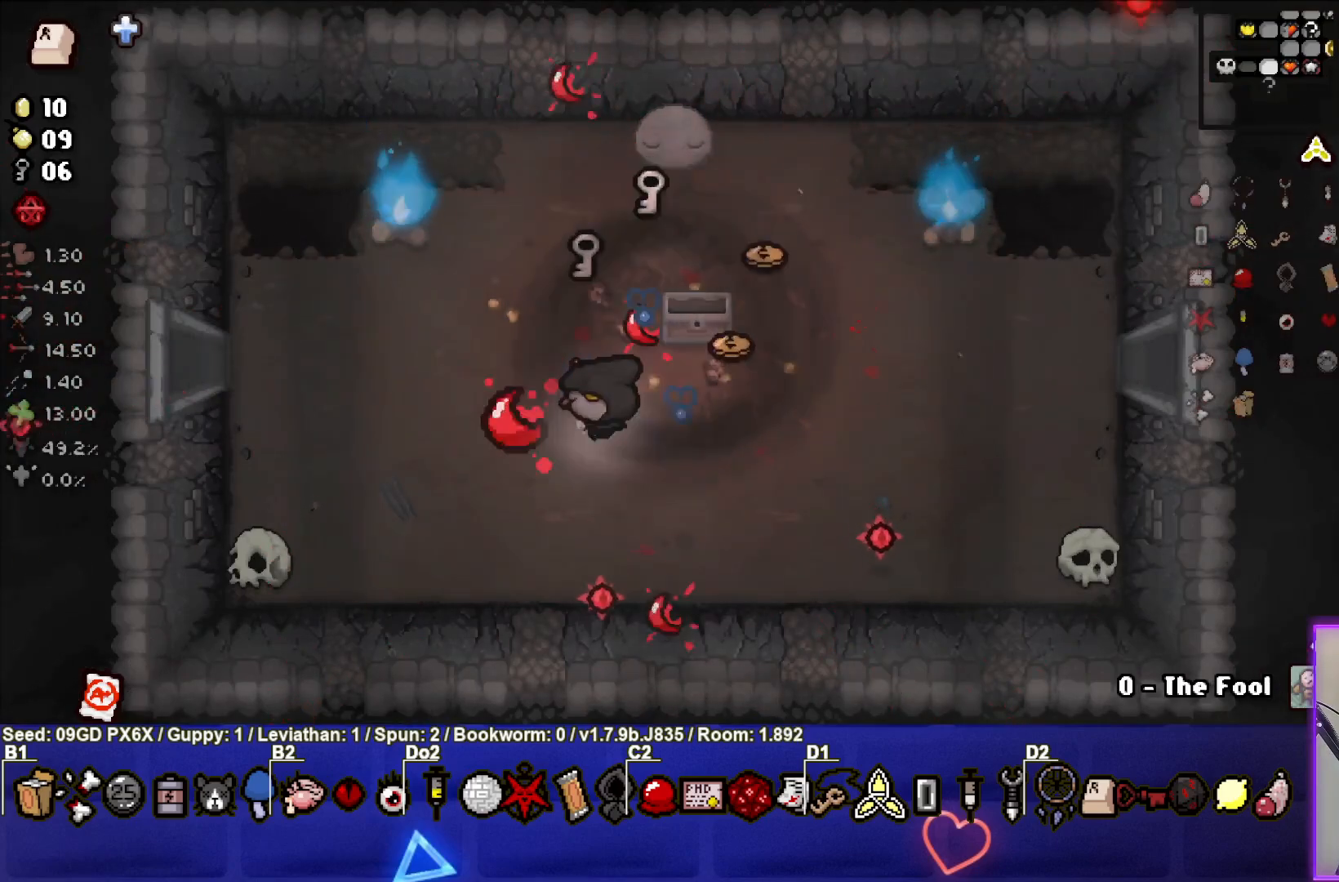
{"buttons": [], "left_stick": "up", "events": [[33, "left_stick", "center"], [183, "left_stick", "up-left"], [433, "left_stick", "up"]]}
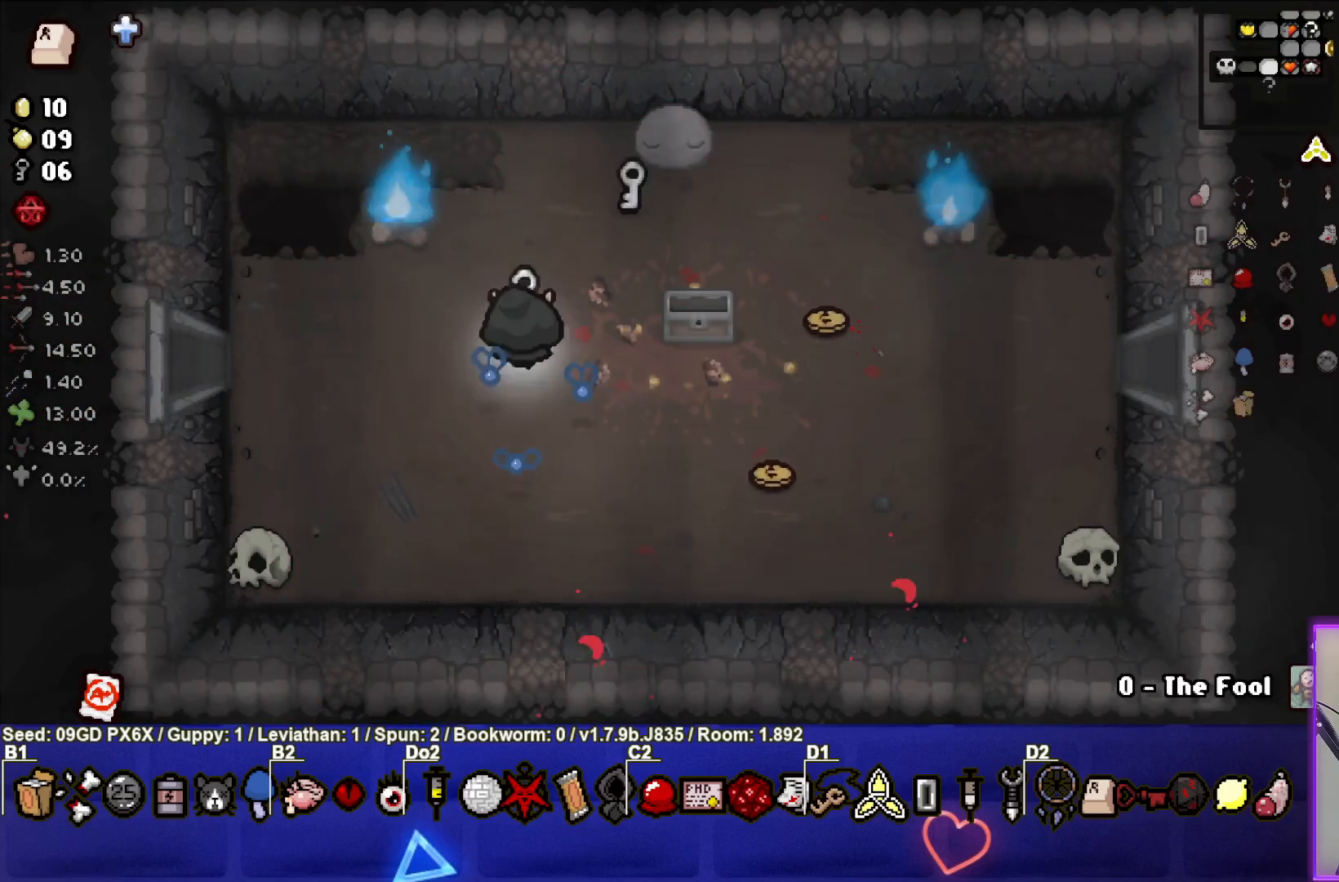
{"buttons": [], "left_stick": "down-right", "events": [[200, "left_stick", "up-right"], [467, "left_stick", "down-right"]]}
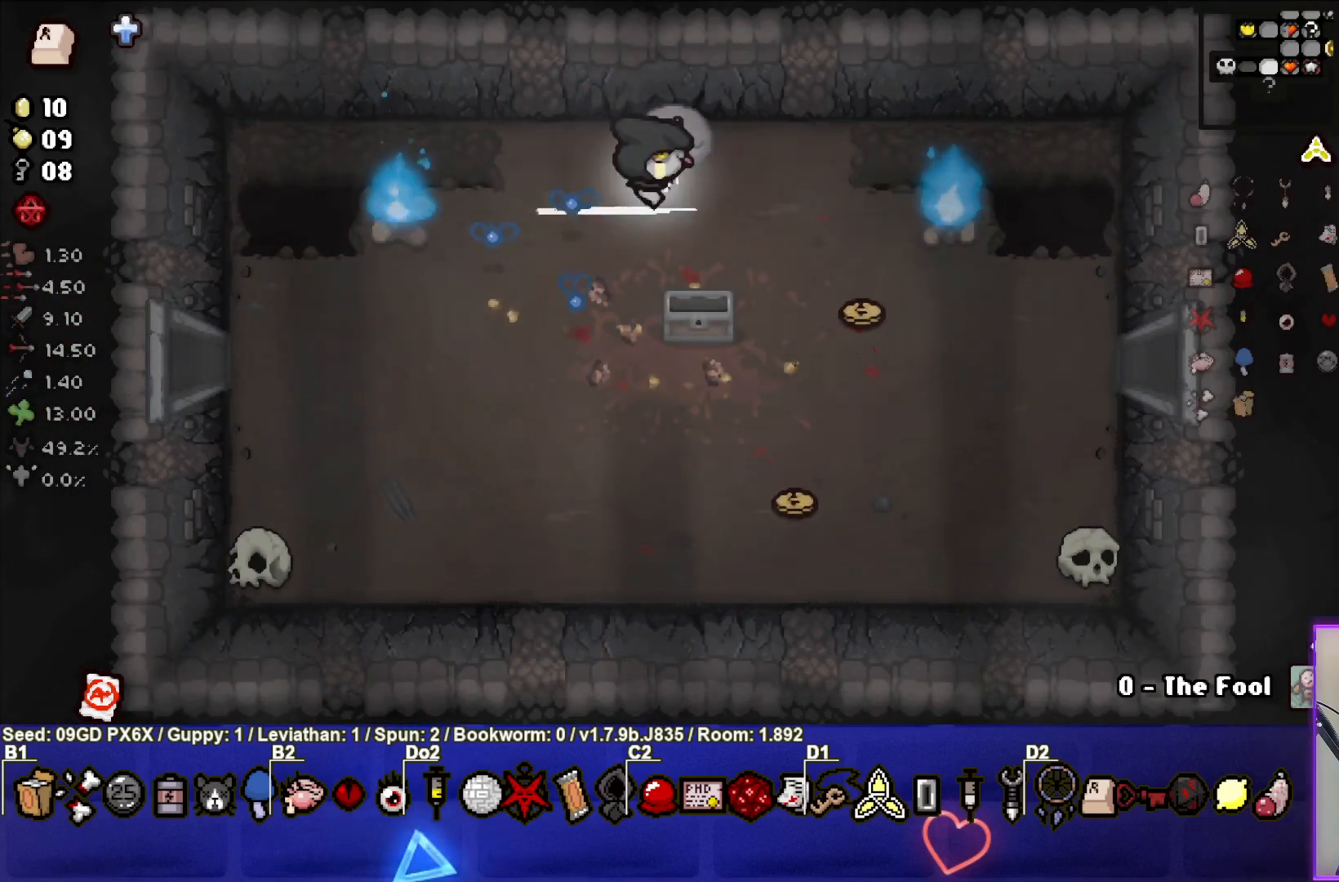
{"buttons": [], "left_stick": "down-right", "events": []}
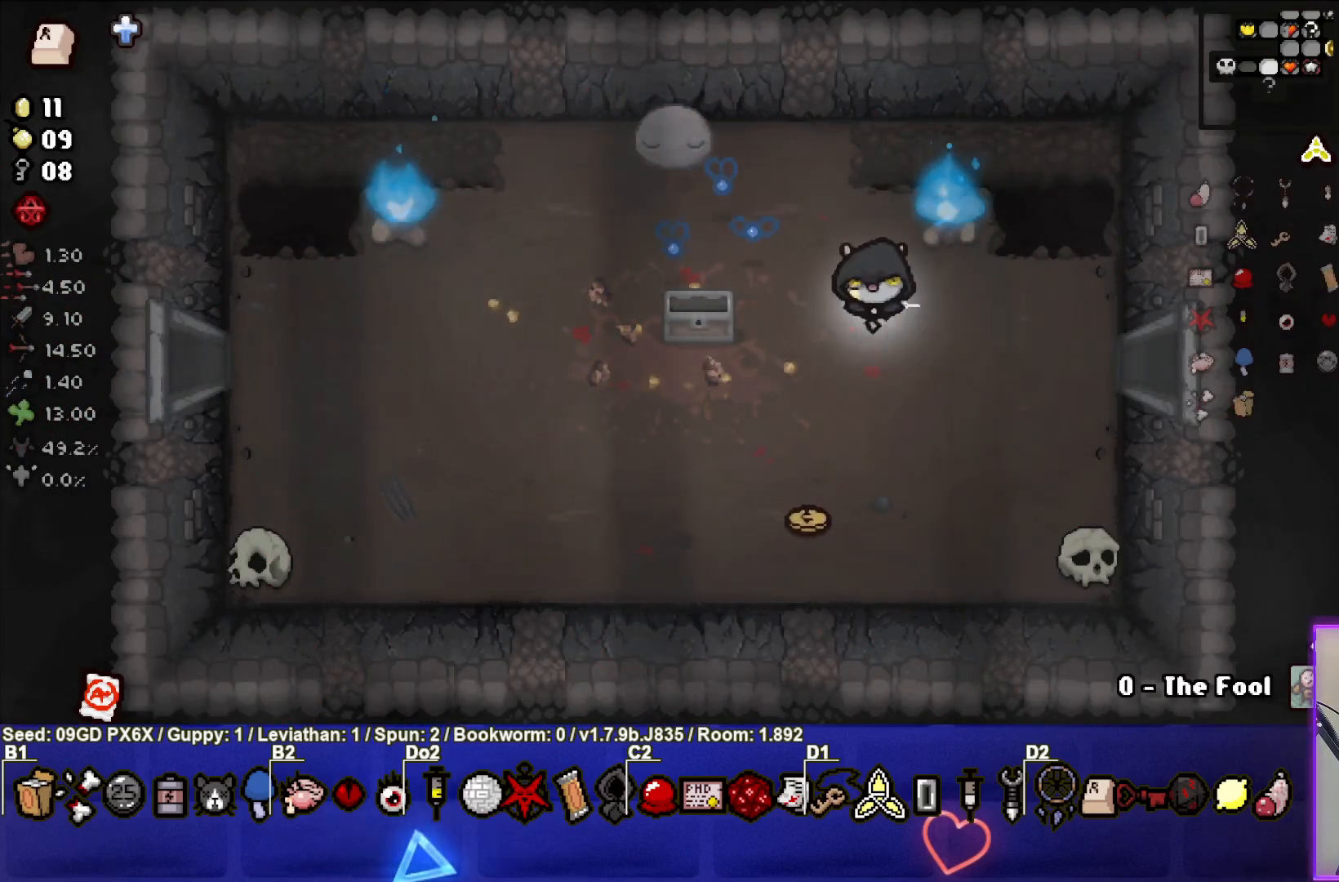
{"buttons": [], "left_stick": "down-left", "events": [[33, "left_stick", "down"], [267, "left_stick", "down-left"]]}
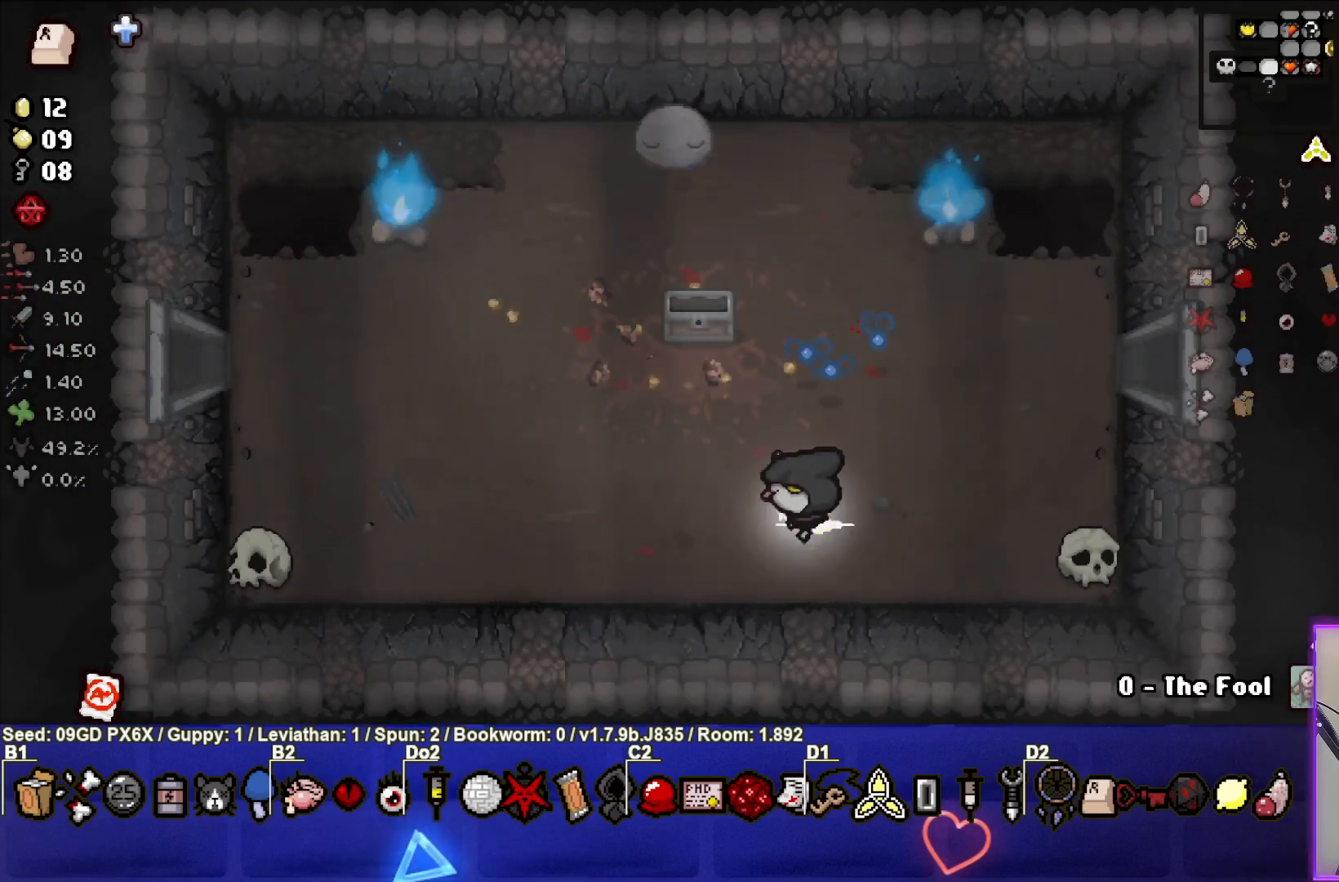
{"buttons": [], "left_stick": "left", "events": [[67, "left_stick", "left"]]}
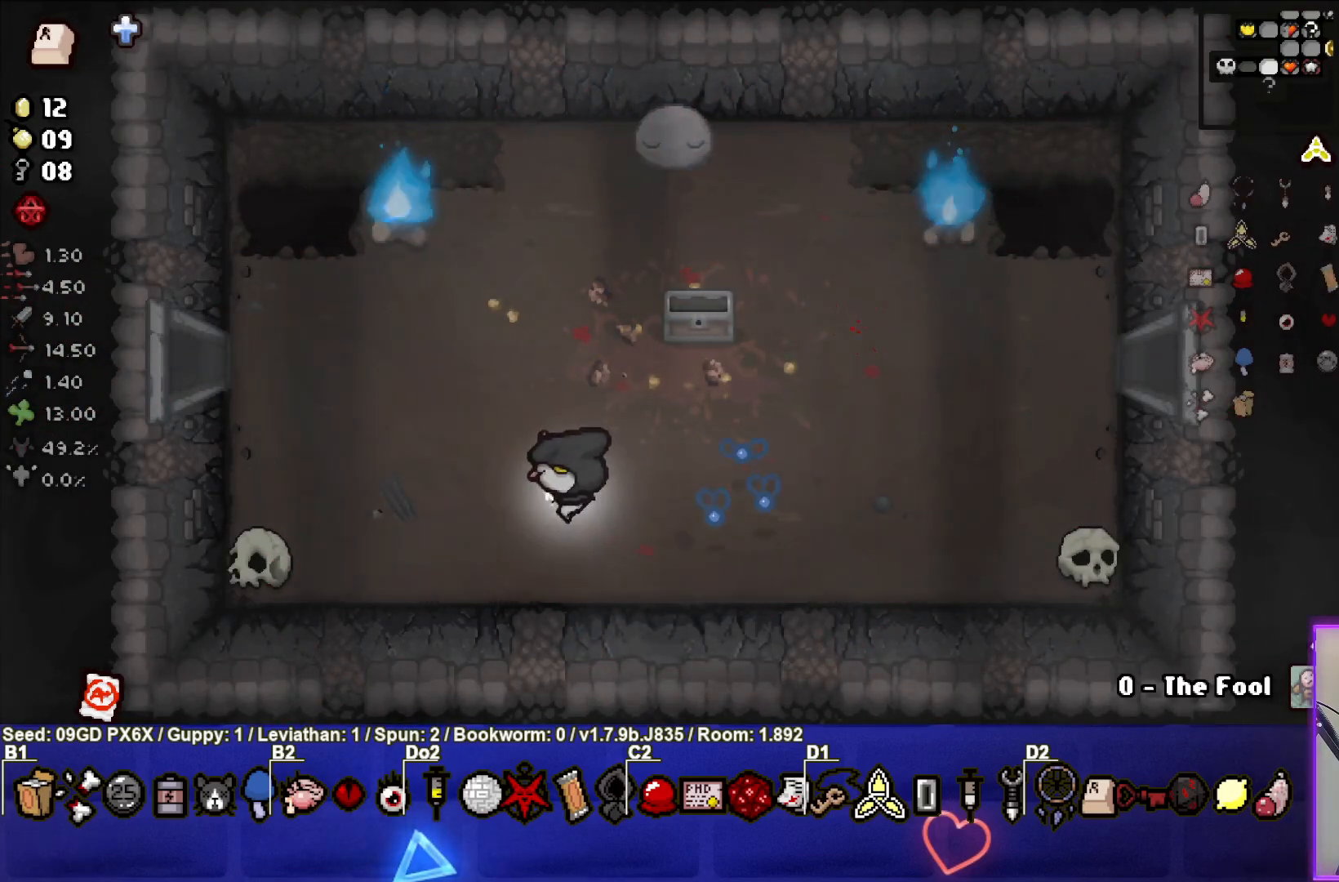
{"buttons": [], "left_stick": "left", "events": []}
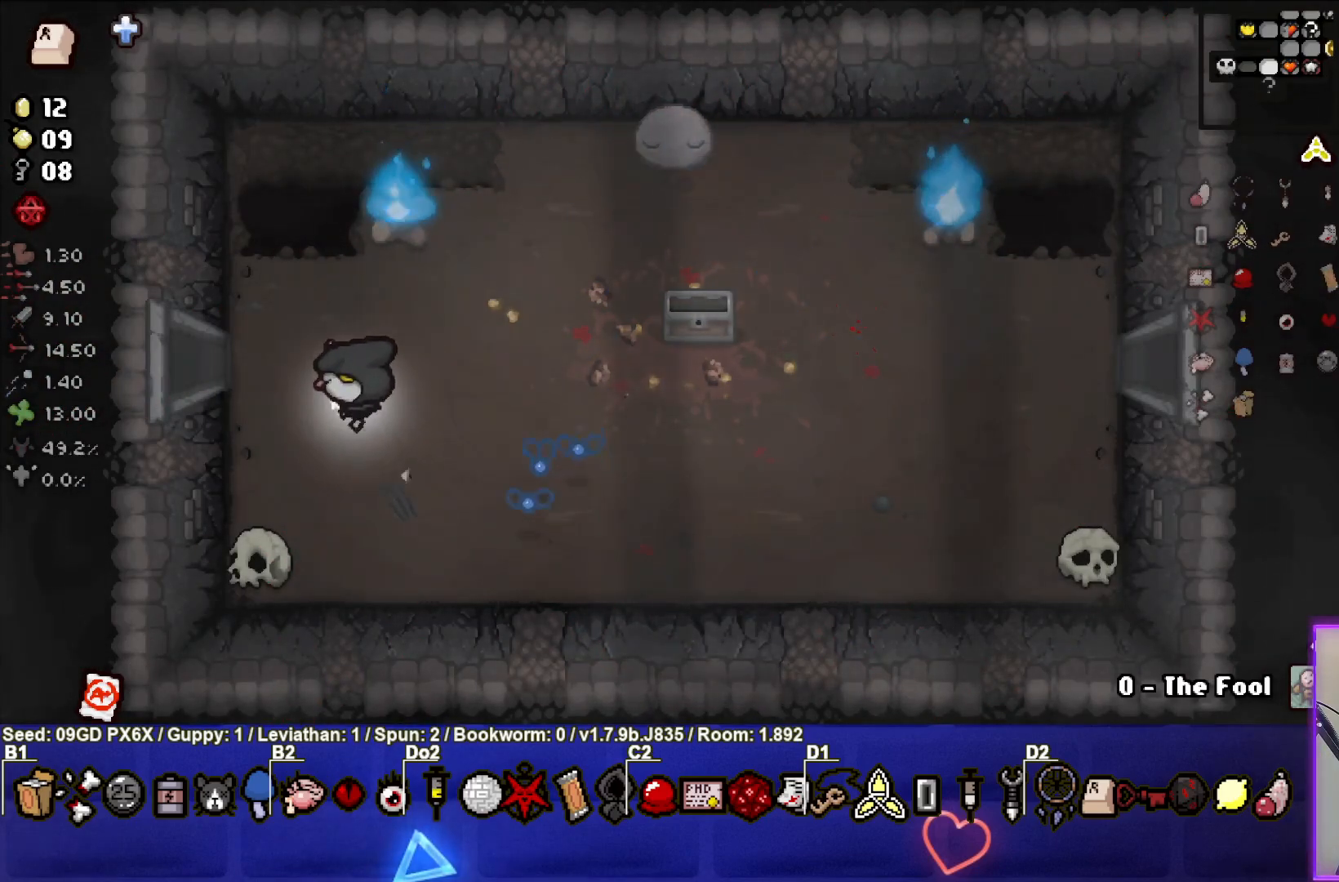
{"buttons": [], "left_stick": "left", "events": []}
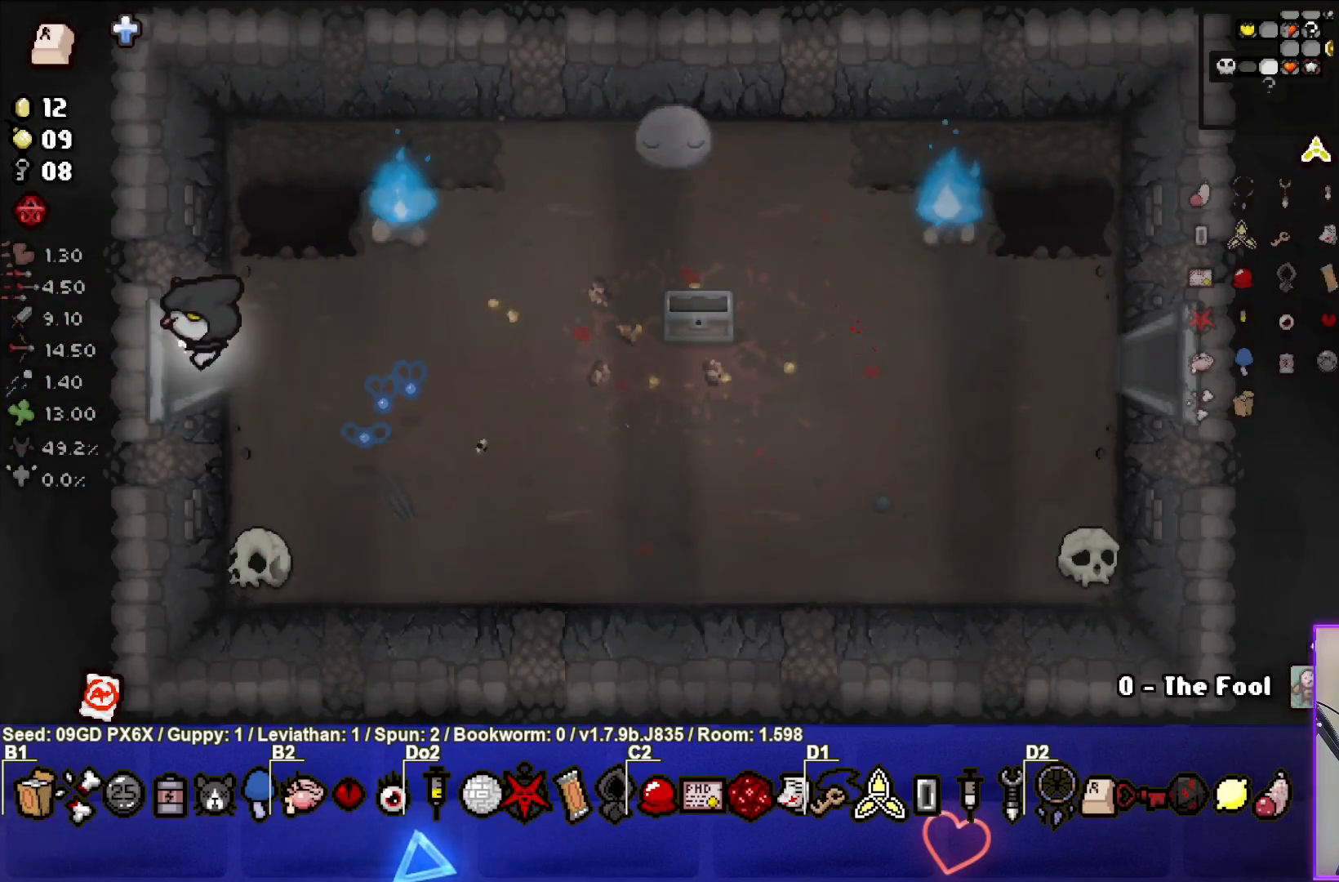
{"buttons": ["SQUARE"], "left_stick": "left", "events": [[150, "SQUARE", "down"]]}
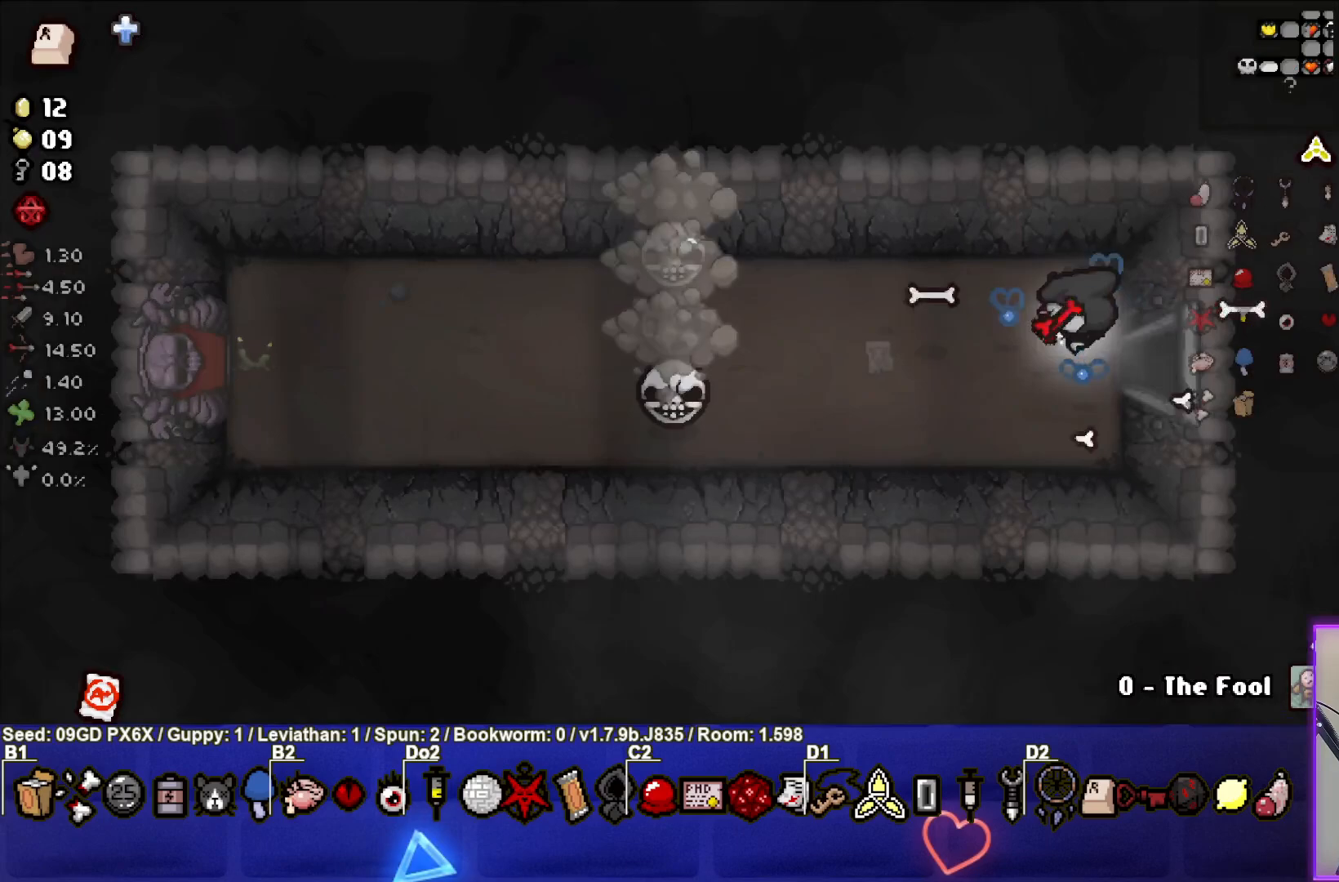
{"buttons": ["SQUARE"], "left_stick": "up-left", "events": [[483, "left_stick", "up-left"]]}
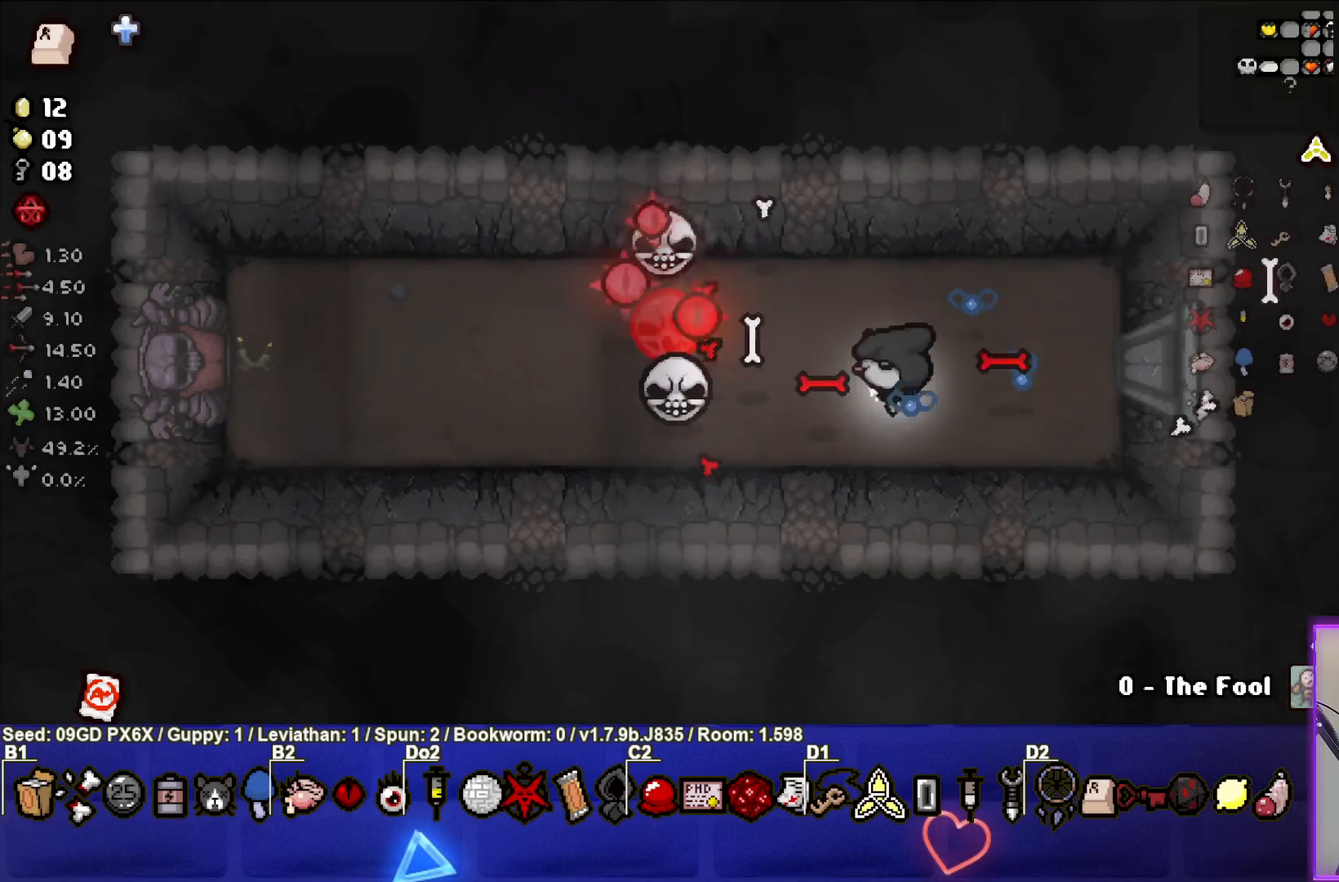
{"buttons": [], "left_stick": "center", "events": [[33, "left_stick", "up"], [133, "left_stick", "center"], [317, "SQUARE", "up"]]}
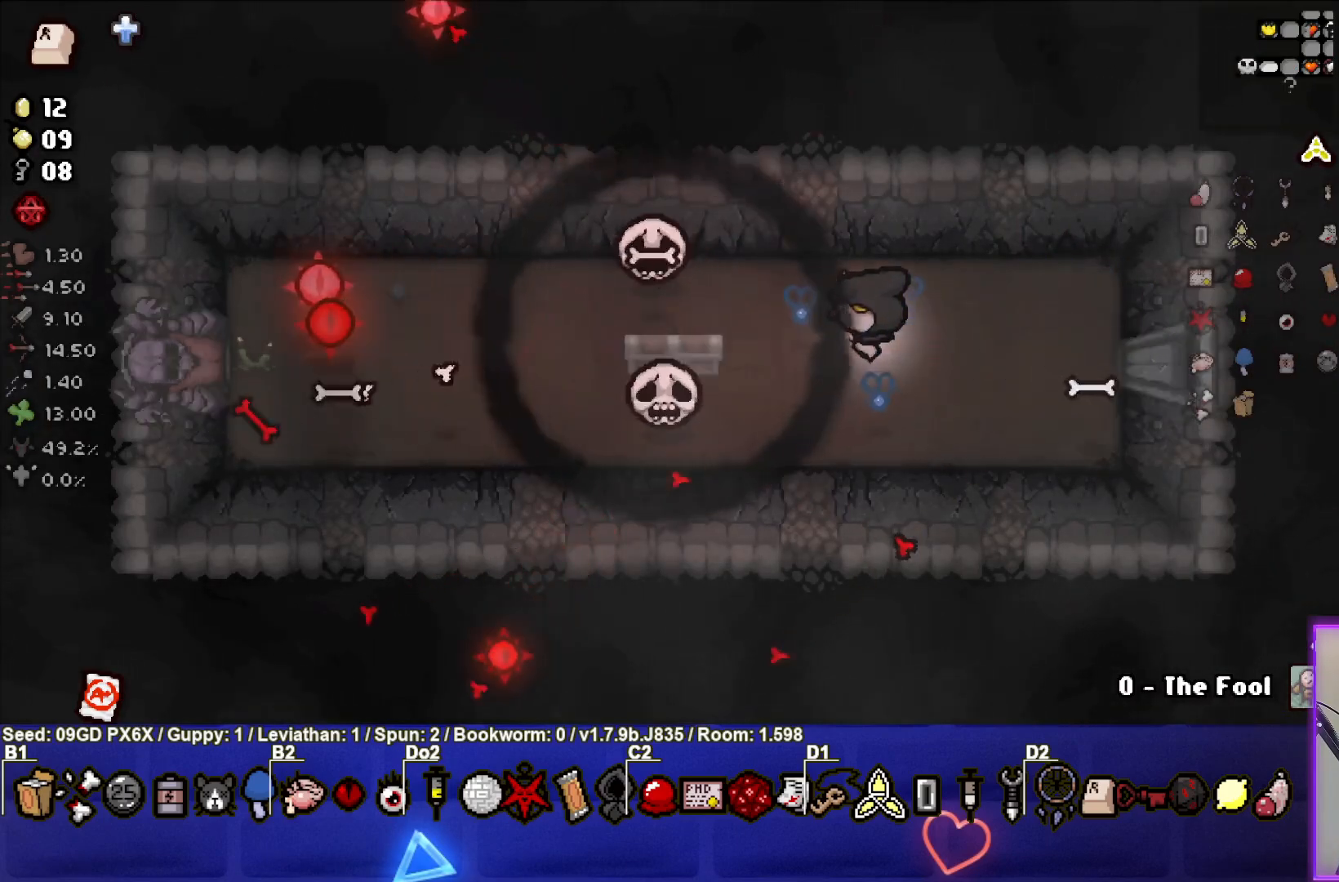
{"buttons": [], "left_stick": "center", "events": [[267, "left_stick", "down-left"], [417, "left_stick", "center"]]}
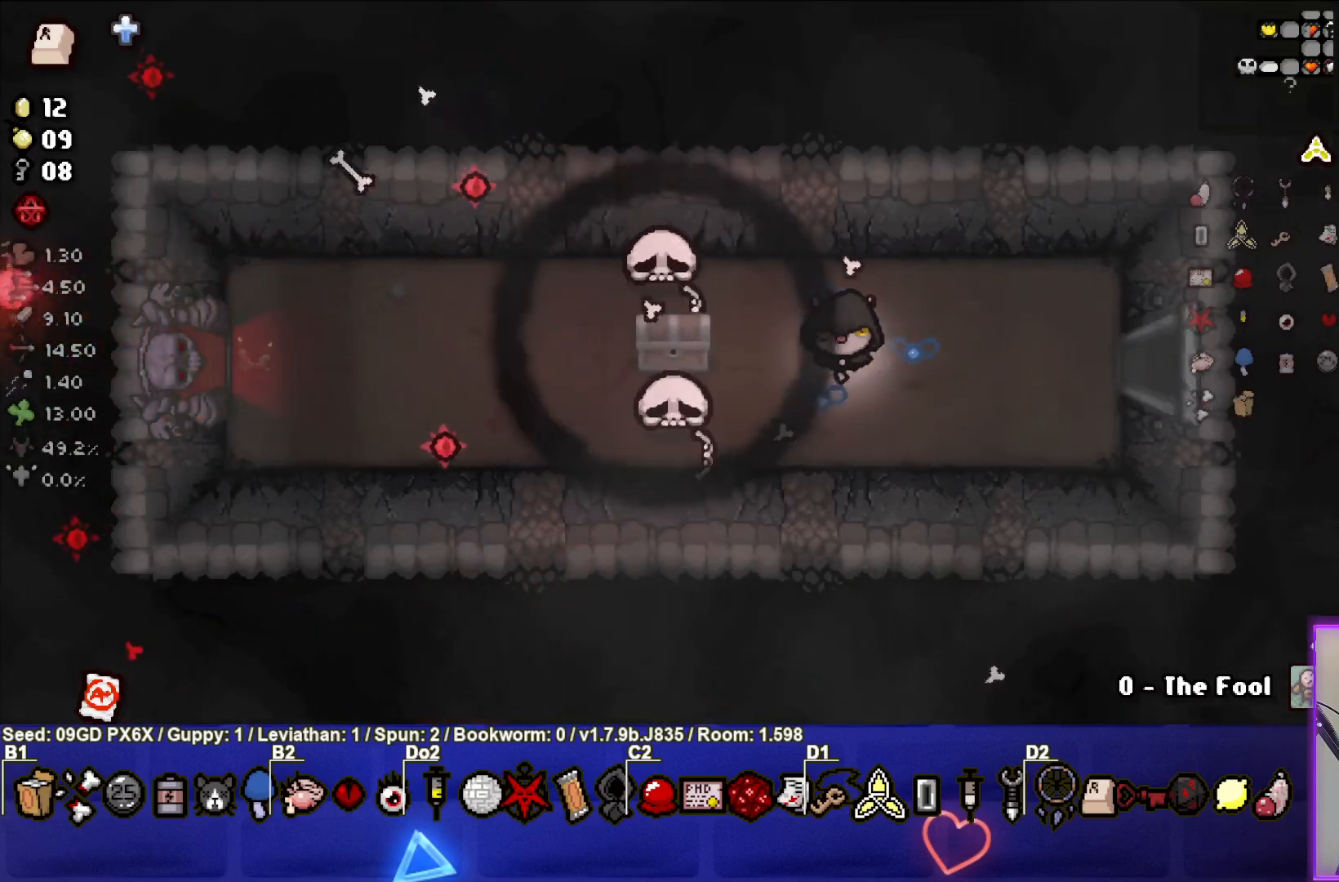
{"buttons": [], "left_stick": "center", "events": []}
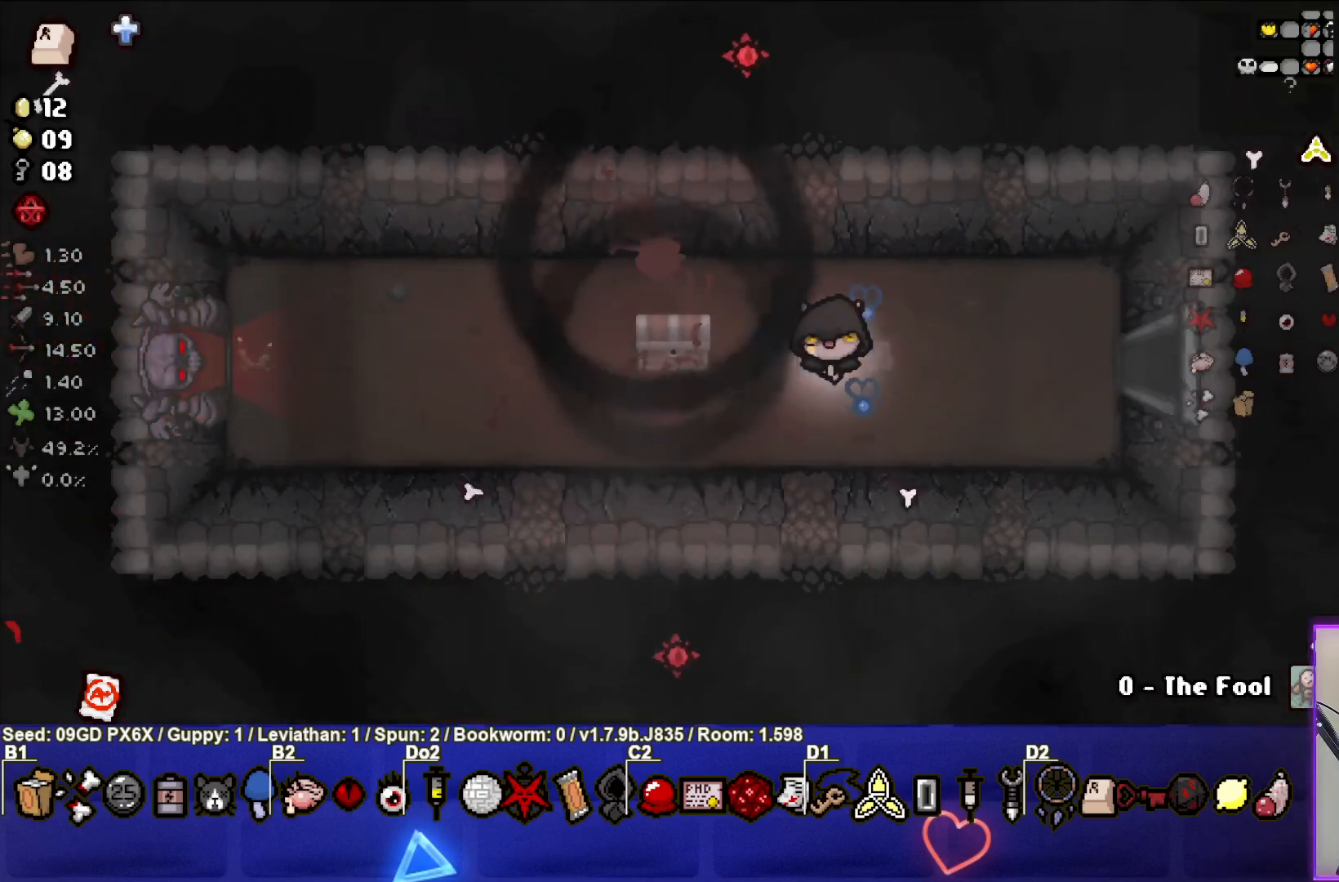
{"buttons": [], "left_stick": "left", "events": [[33, "left_stick", "left"]]}
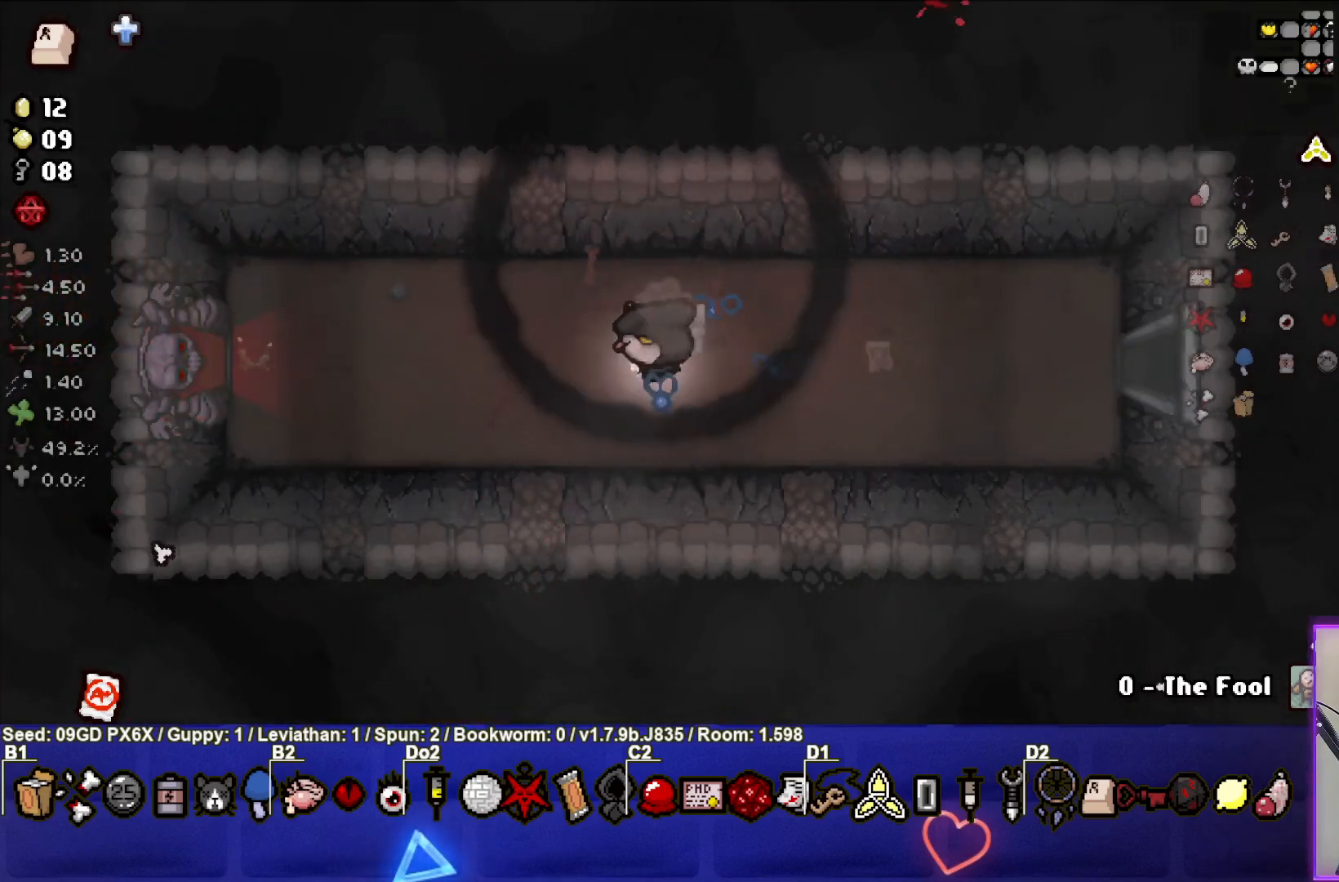
{"buttons": [], "left_stick": "up", "events": [[400, "left_stick", "up"]]}
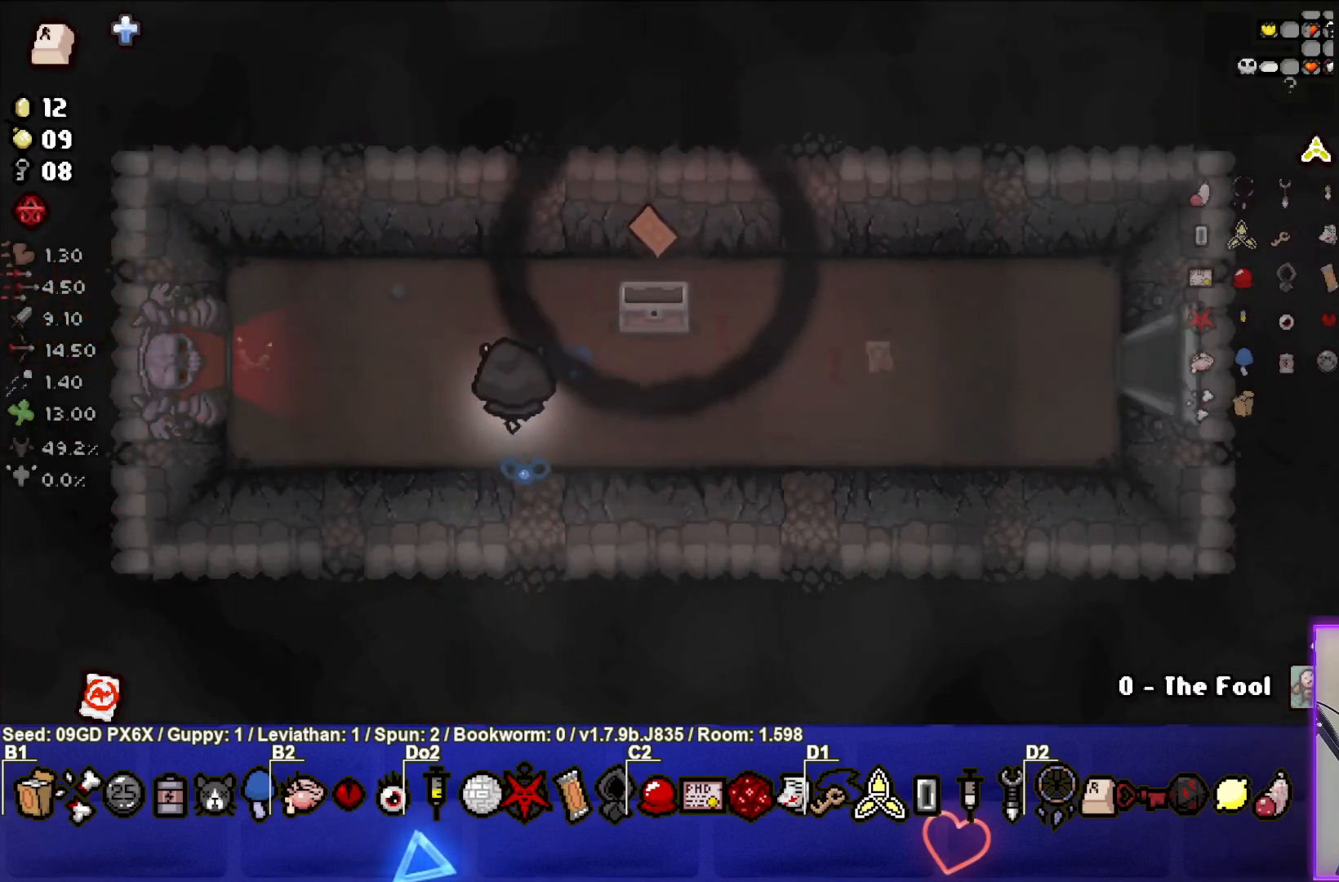
{"buttons": [], "left_stick": "right", "events": [[17, "left_stick", "up-right"], [417, "left_stick", "right"]]}
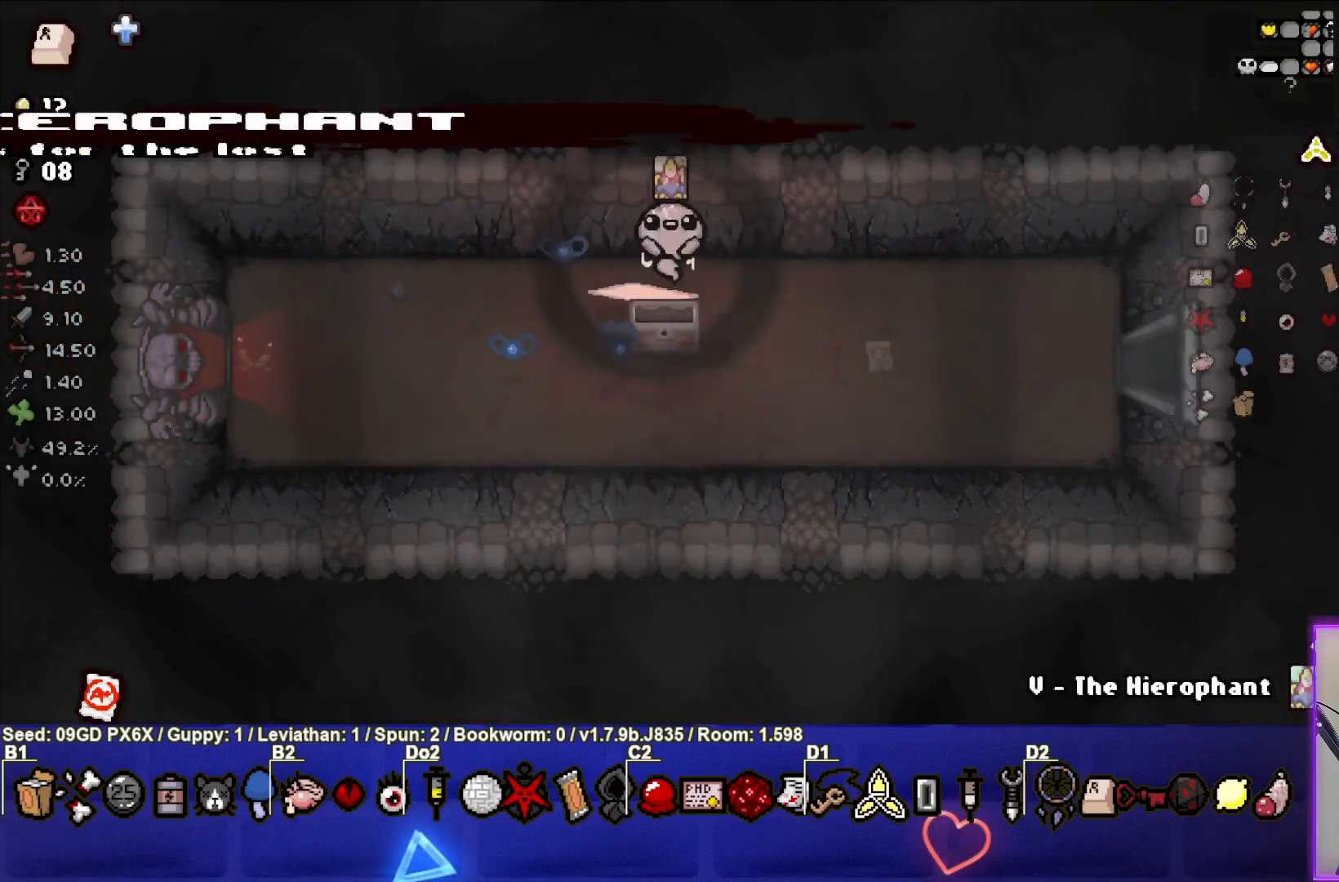
{"buttons": [], "left_stick": "down-left", "events": [[67, "left_stick", "down-right"], [267, "left_stick", "down"], [367, "left_stick", "down-left"]]}
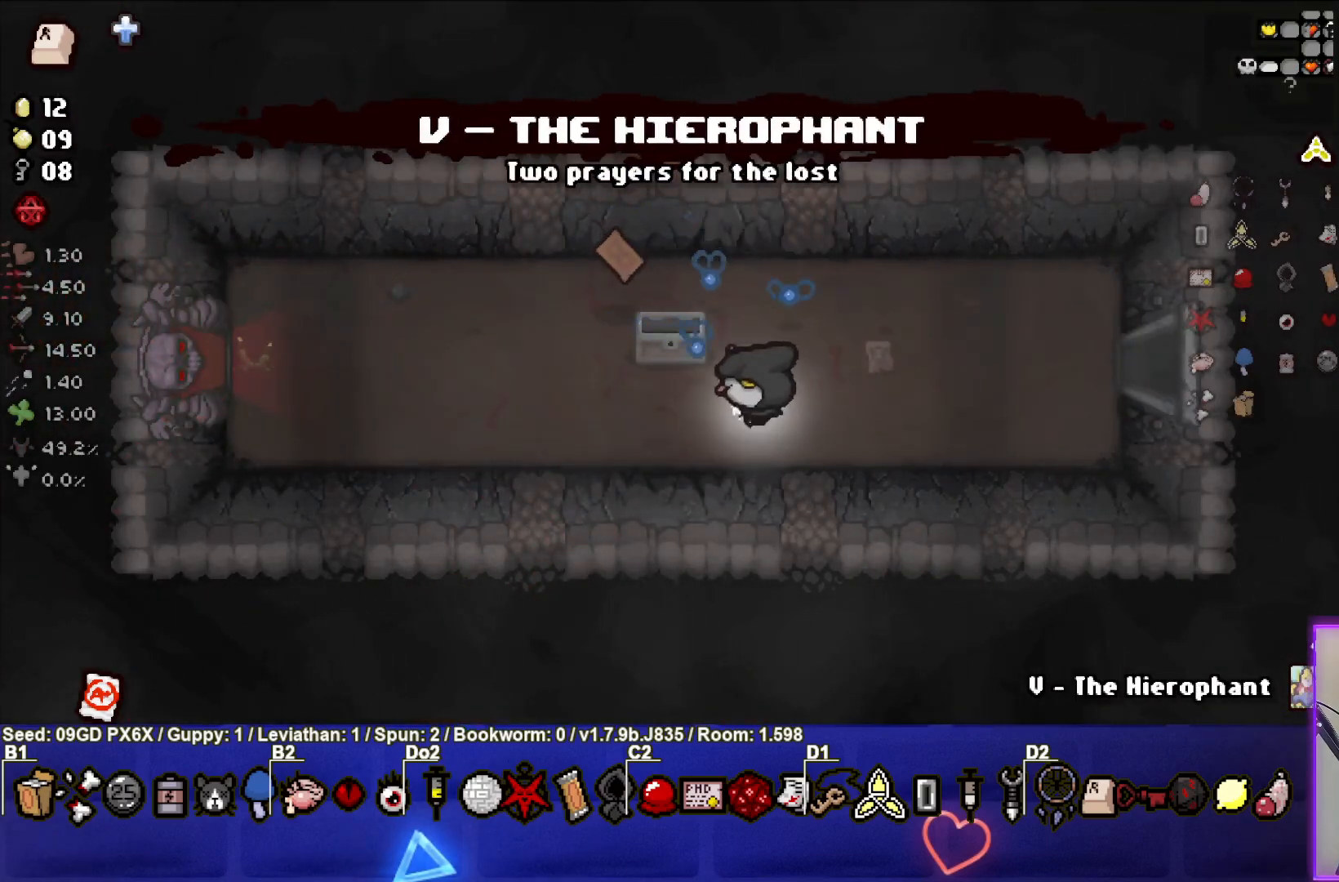
{"buttons": [], "left_stick": "up-left", "events": [[50, "left_stick", "center"], [83, "R1", "down"], [217, "R1", "up"], [367, "left_stick", "left"], [467, "left_stick", "up-left"]]}
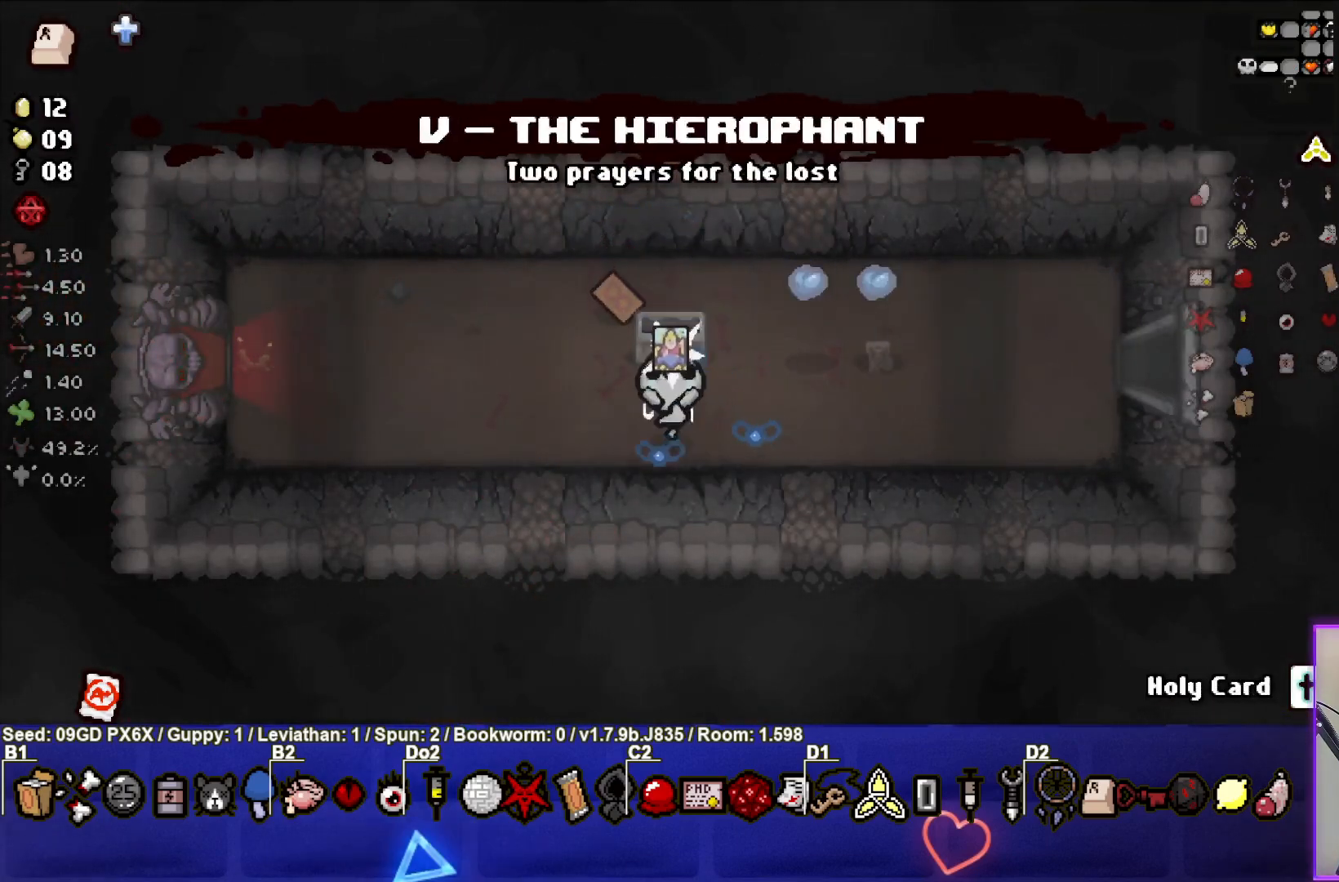
{"buttons": [], "left_stick": "left", "events": [[83, "left_stick", "up"], [333, "left_stick", "left"]]}
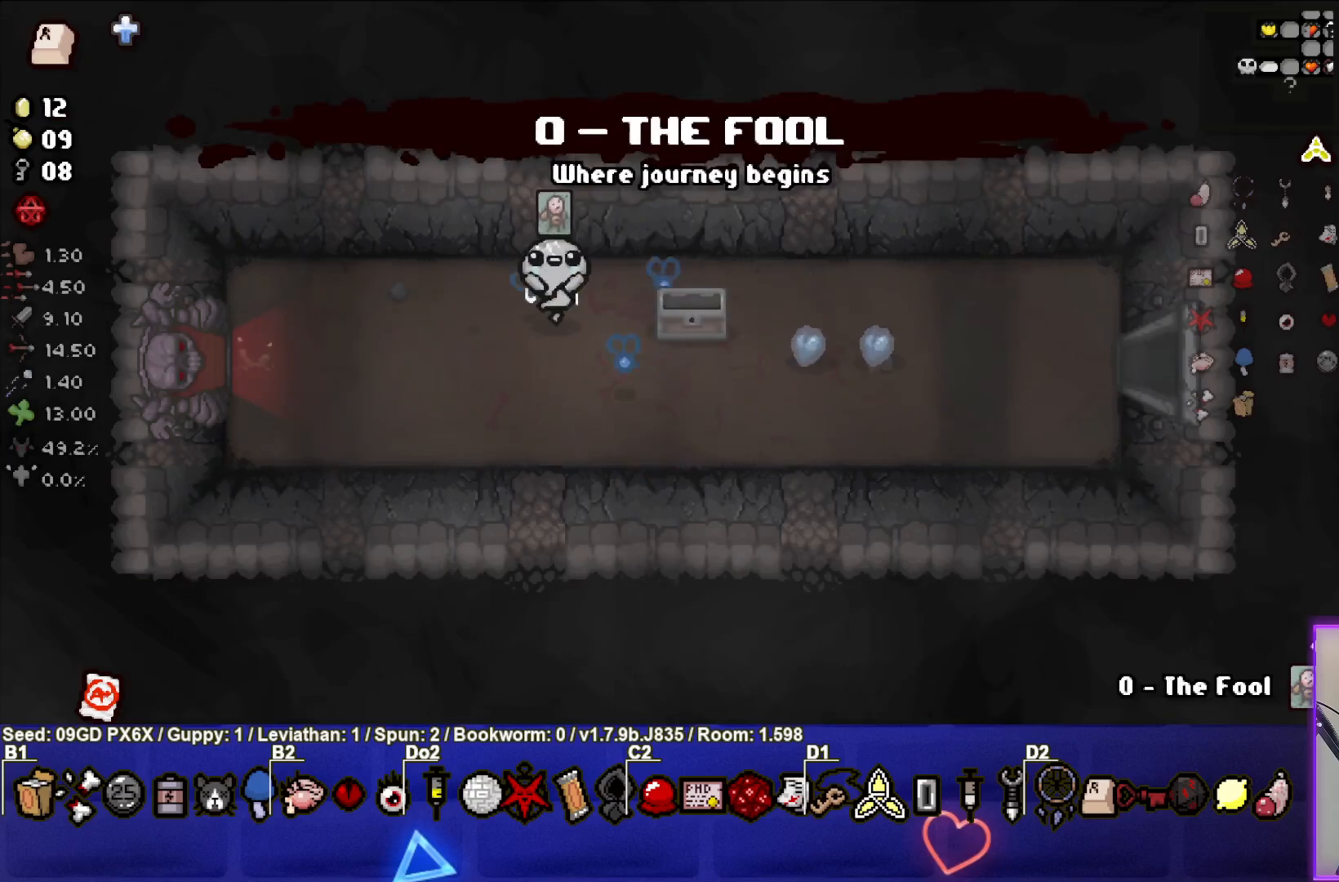
{"buttons": [], "left_stick": "center", "events": [[367, "left_stick", "center"]]}
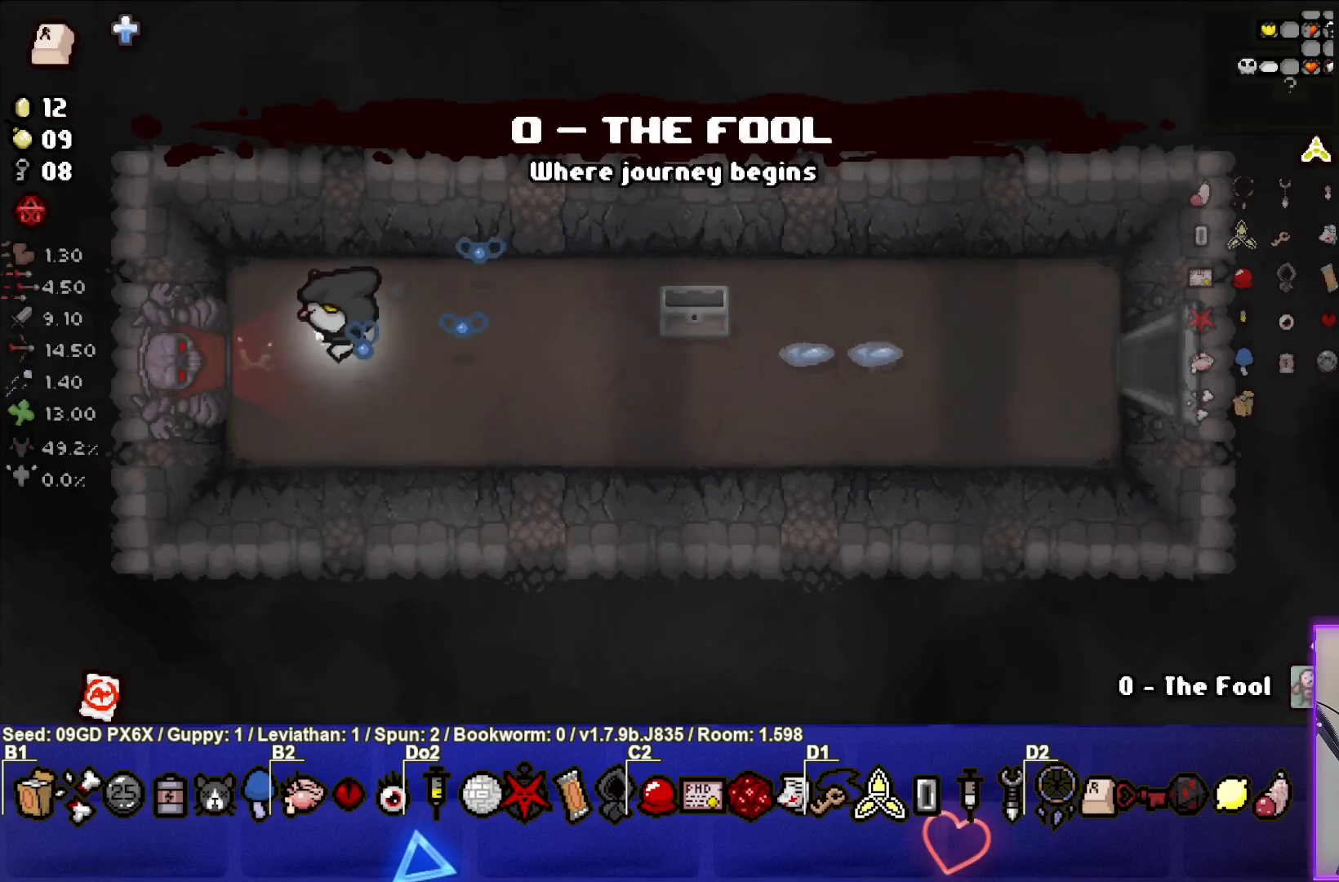
{"buttons": ["CROSS"], "left_stick": "left", "events": [[17, "left_stick", "left"], [500, "CROSS", "down"]]}
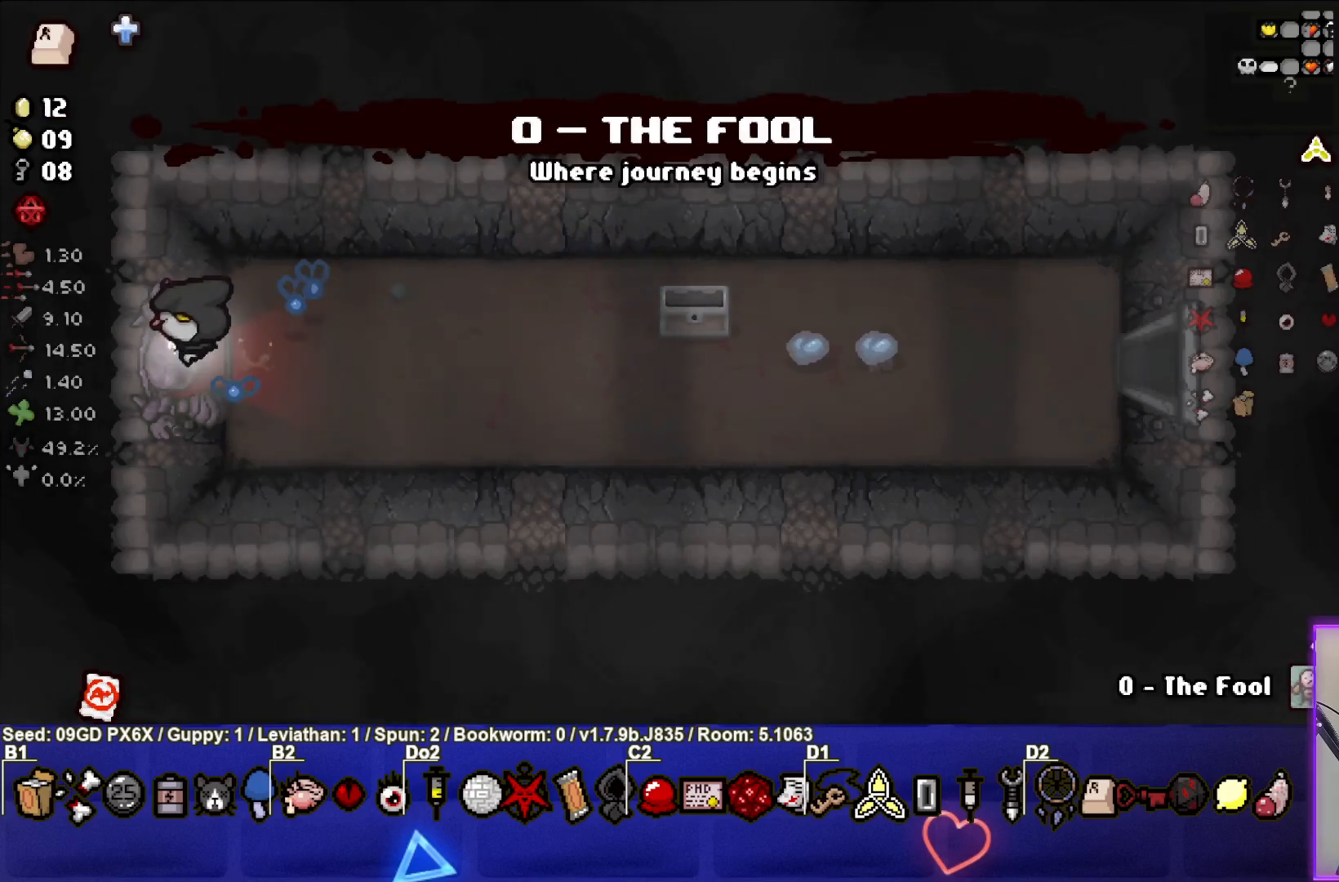
{"buttons": [], "left_stick": "up-left", "events": [[117, "CROSS", "up"], [283, "left_stick", "up-left"], [317, "L1", "down"], [433, "L1", "up"]]}
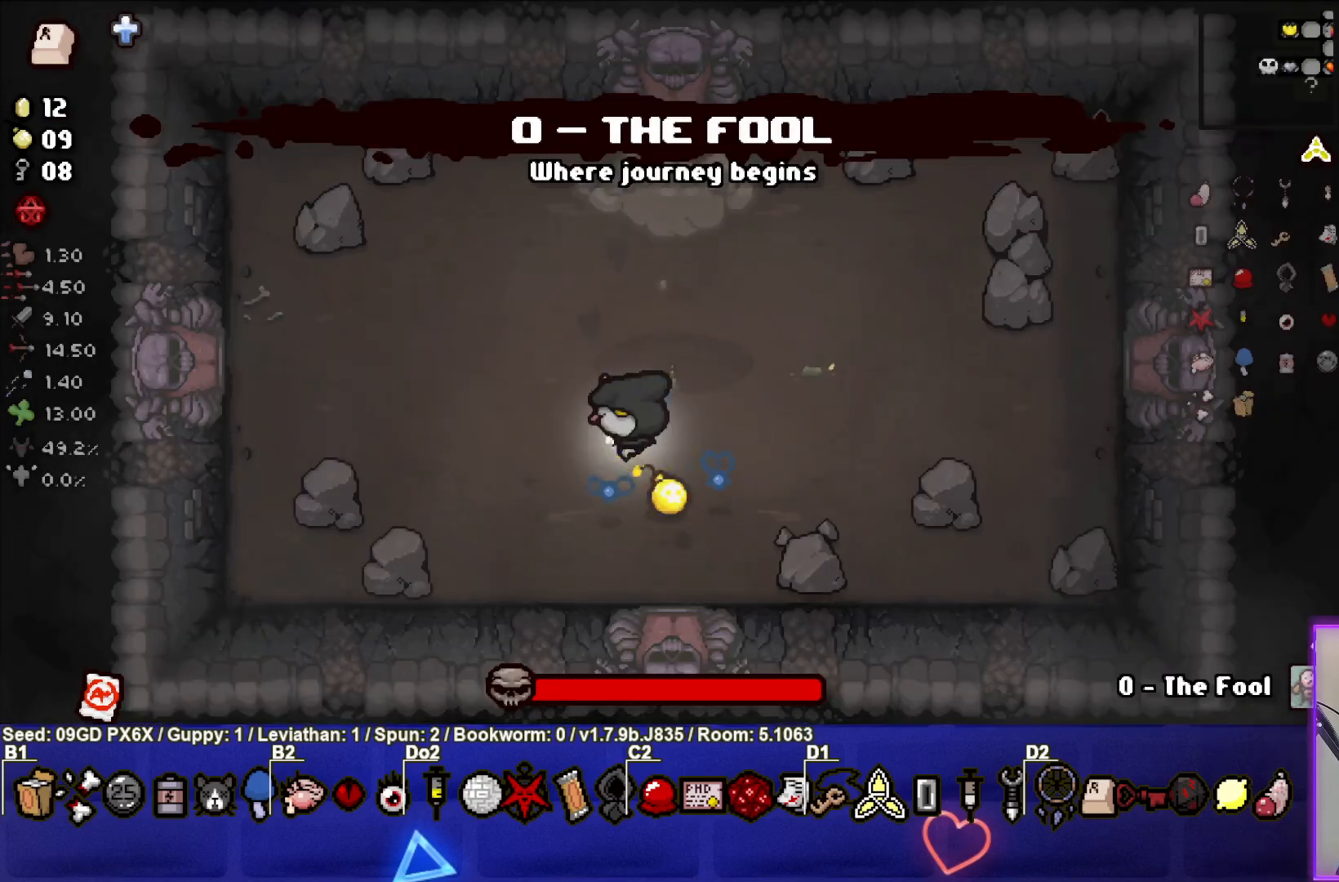
{"buttons": ["CIRCLE"], "left_stick": "left", "events": [[367, "left_stick", "left"], [450, "CIRCLE", "down"]]}